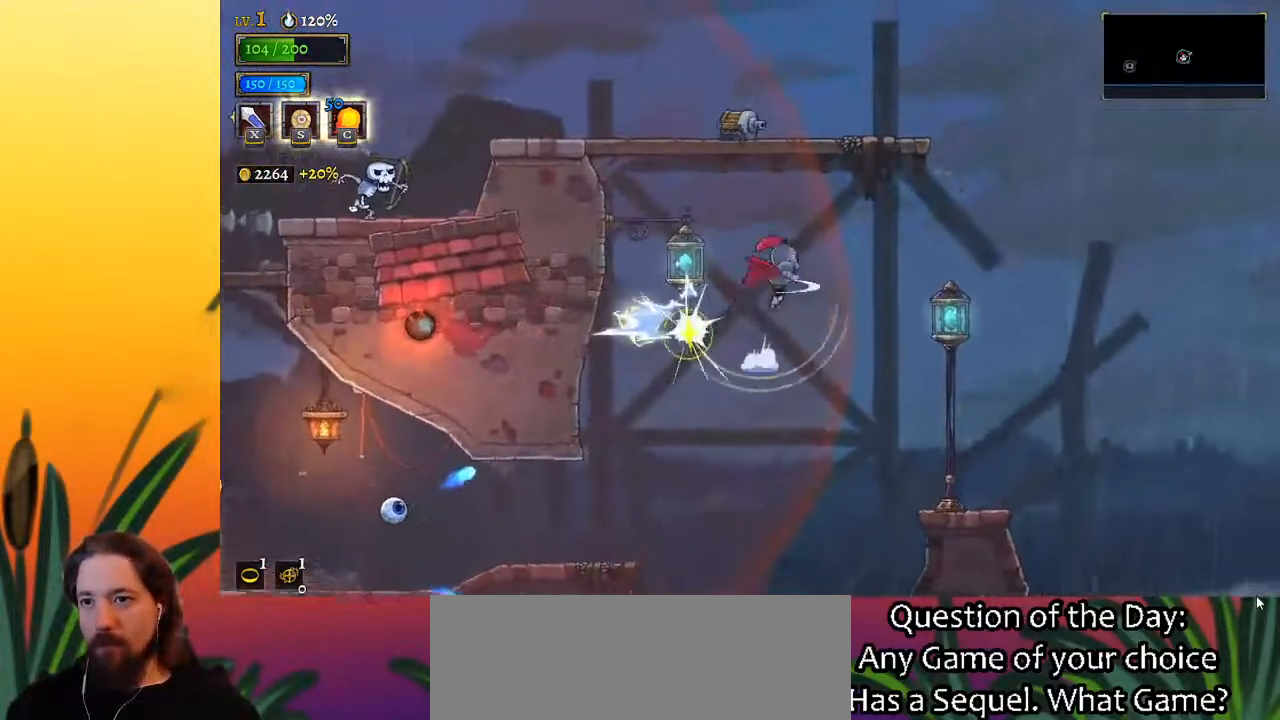
Gameplay with keyboard; each line is a JSON object with the keys held at the frame after it. "events" lists presses ("down") and releases ("up") of "a", "c", "d", "down", "left", "right", "s", "up", "x" and "z" between this image and that frame as [ms after this image, input, new state], when the widget could be followed in between. No other keys are recorded. Mouse input is not recorded.
{"keys": ["right"], "events": [[100, "down", "up"]]}
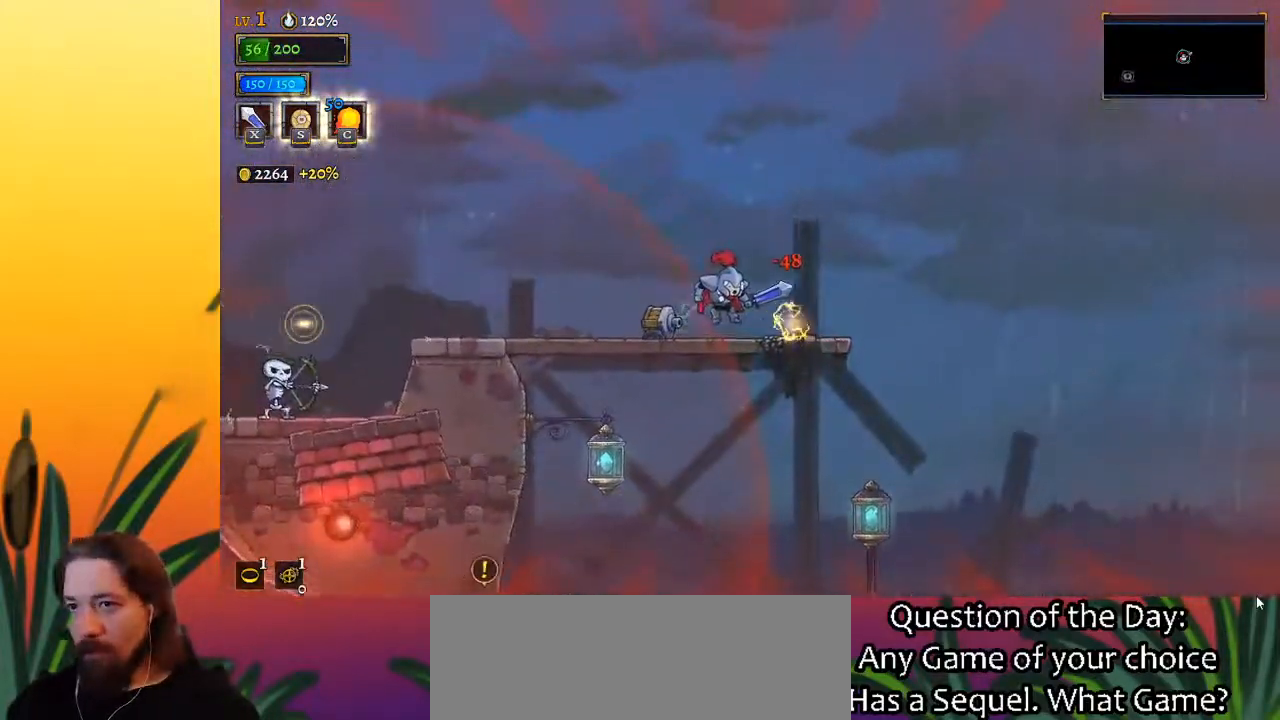
{"keys": ["right"], "events": []}
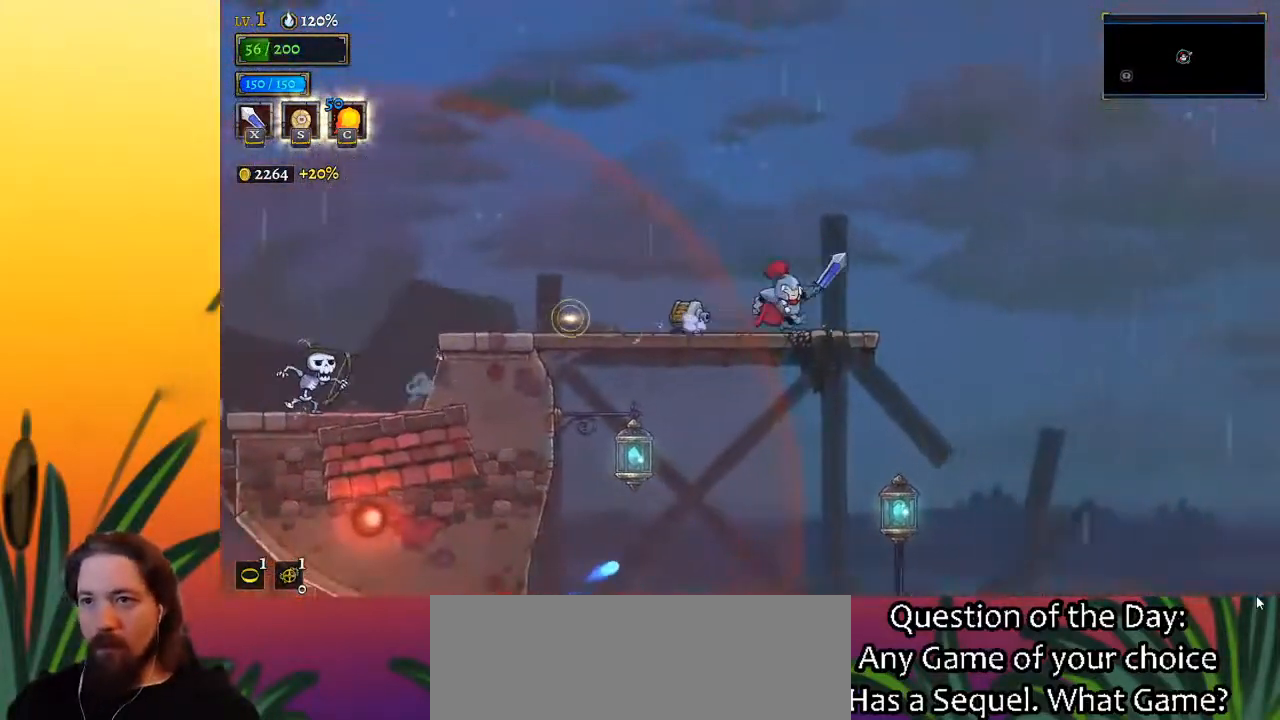
{"keys": ["right", "z"], "events": [[267, "z", "down"]]}
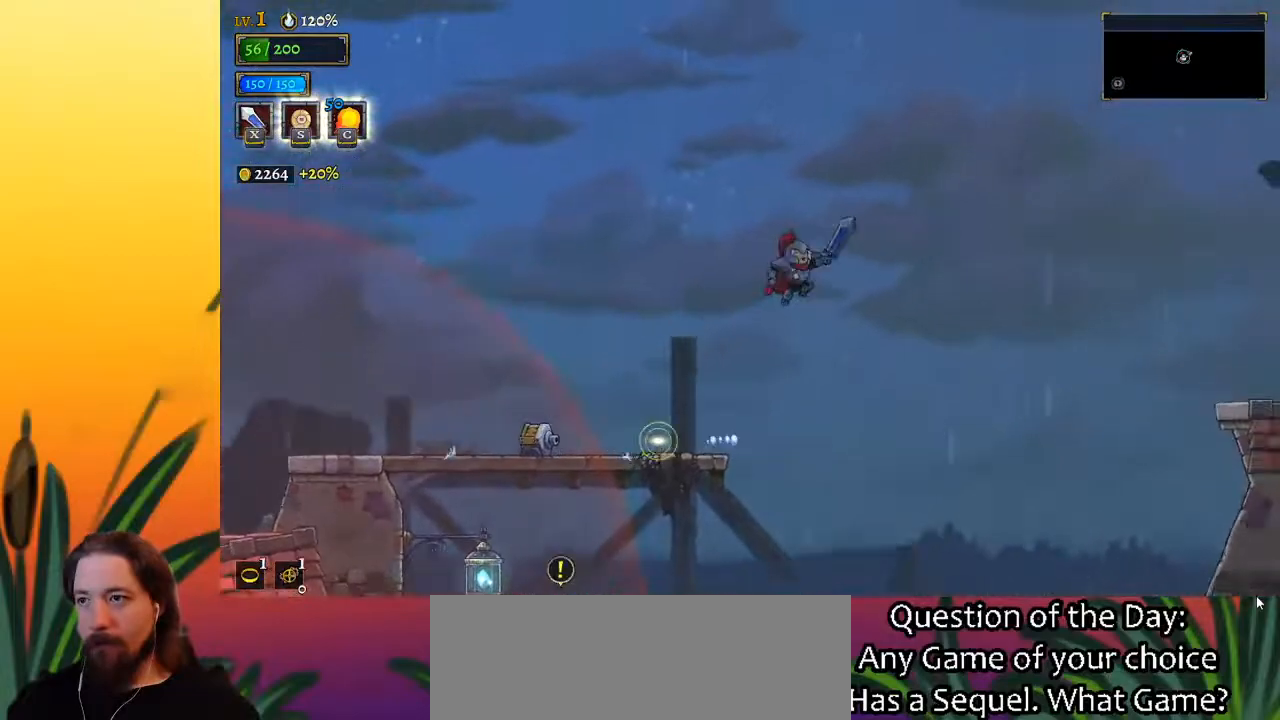
{"keys": ["d", "right"], "events": [[417, "z", "up"], [467, "d", "down"]]}
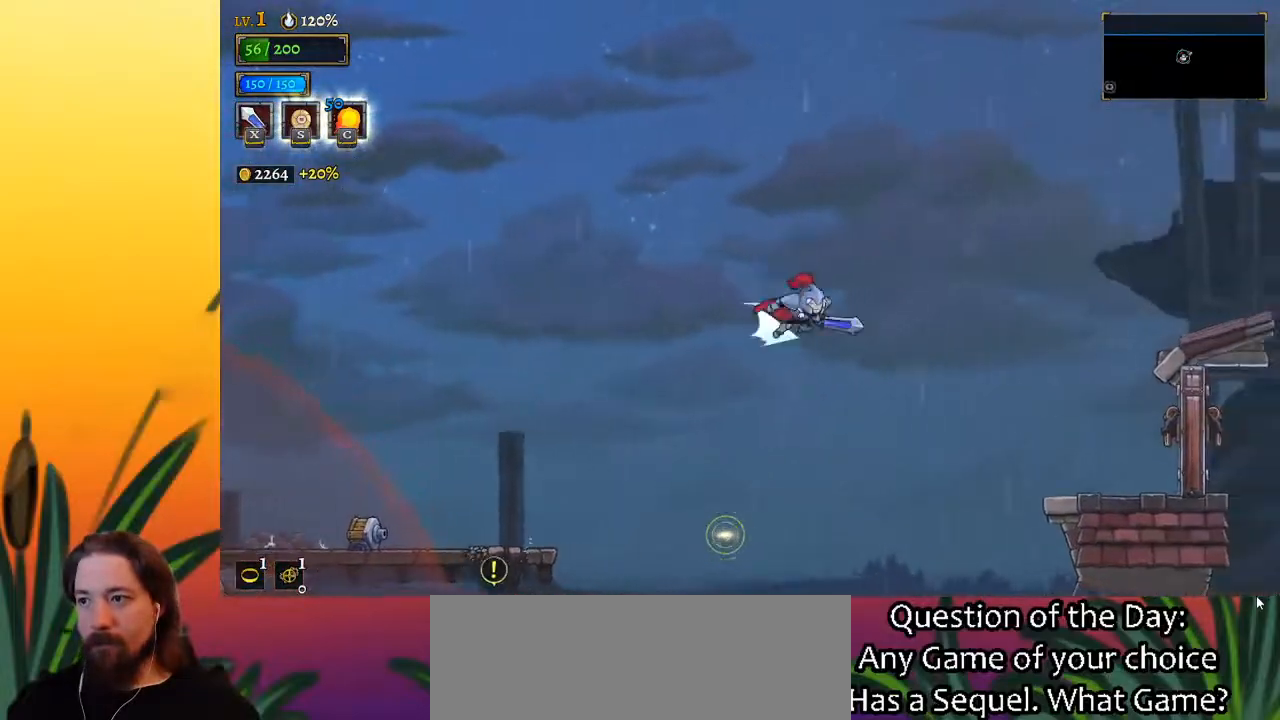
{"keys": ["right", "x"], "events": [[150, "d", "up"], [383, "x", "down"]]}
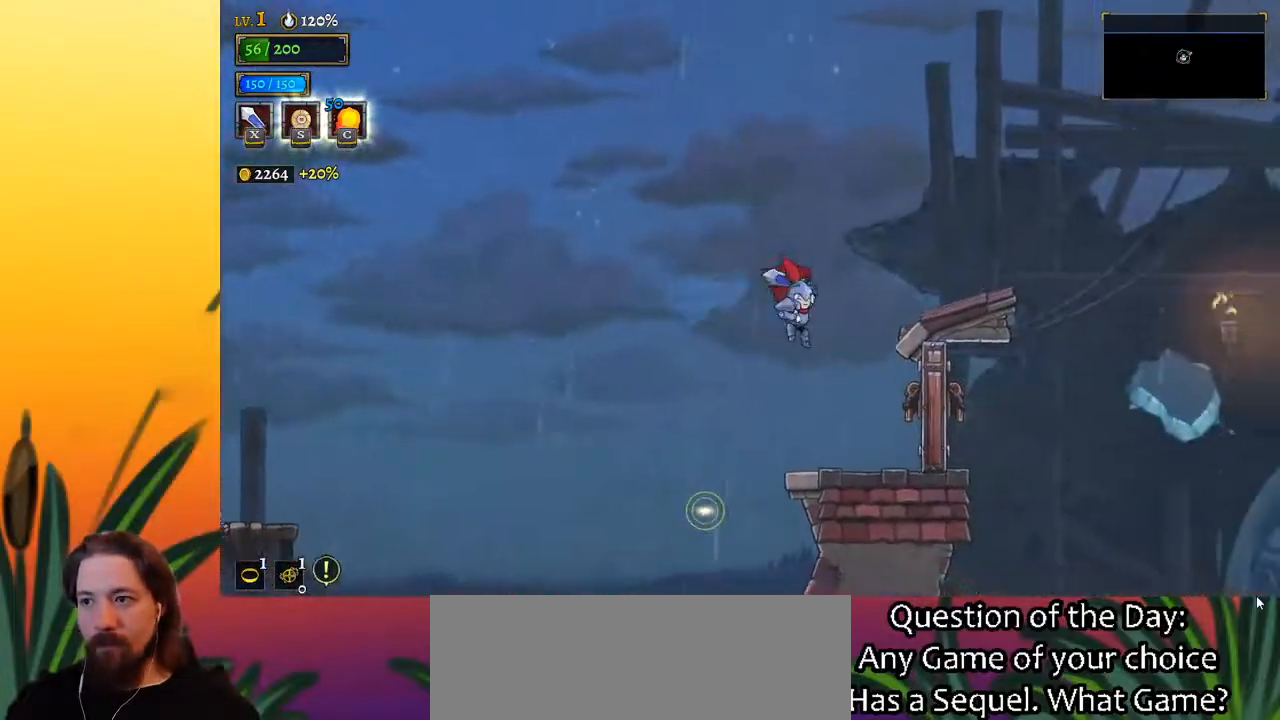
{"keys": ["right"], "events": [[33, "x", "up"]]}
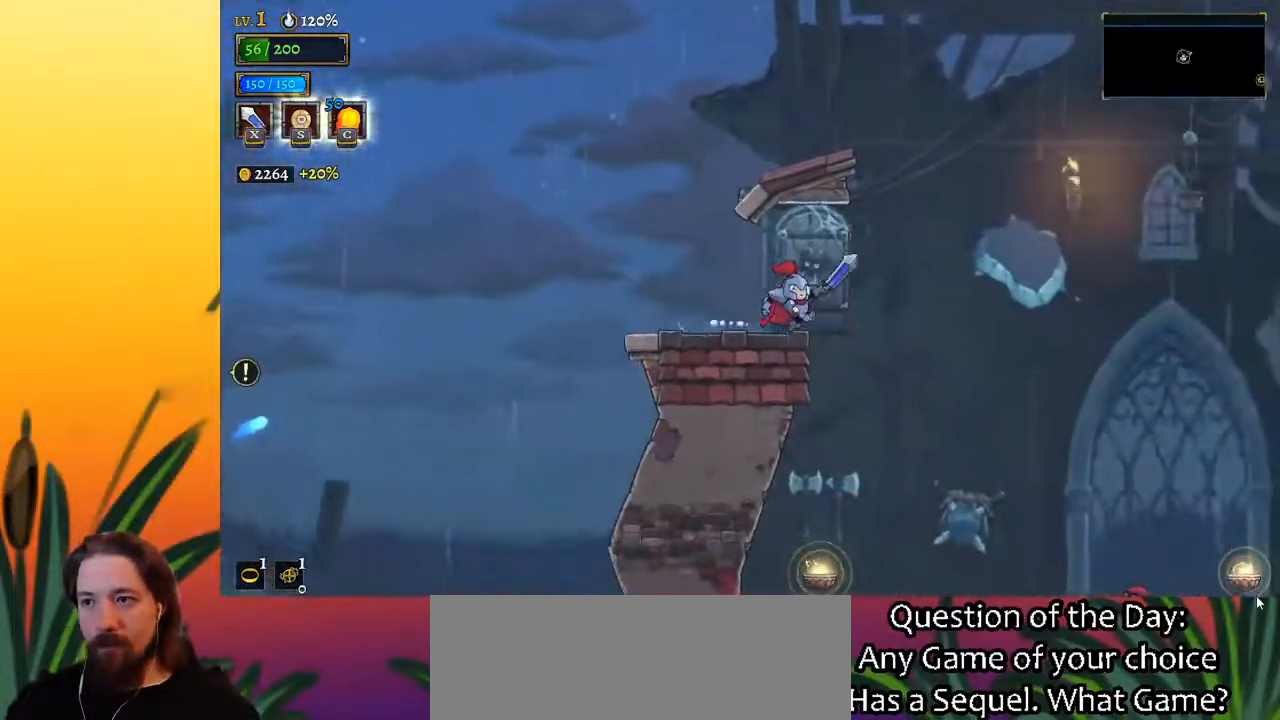
{"keys": ["right", "z"], "events": [[100, "z", "down"]]}
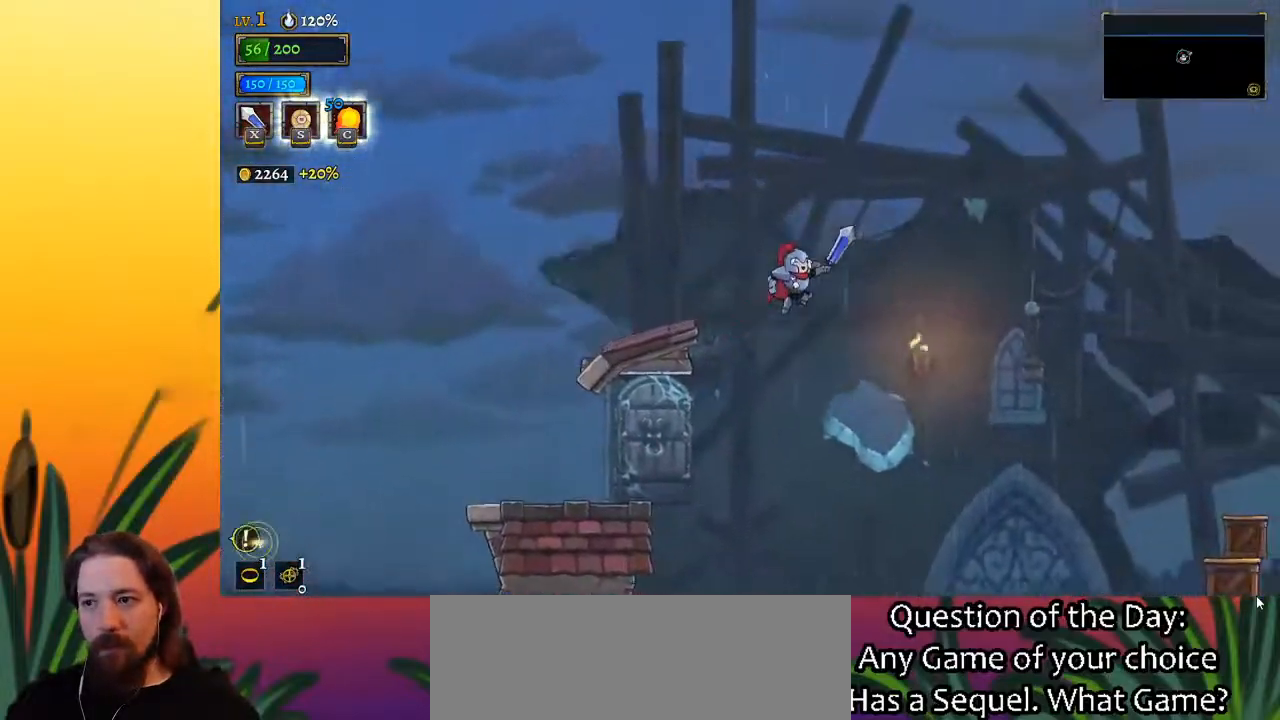
{"keys": ["right"], "events": [[300, "z", "up"]]}
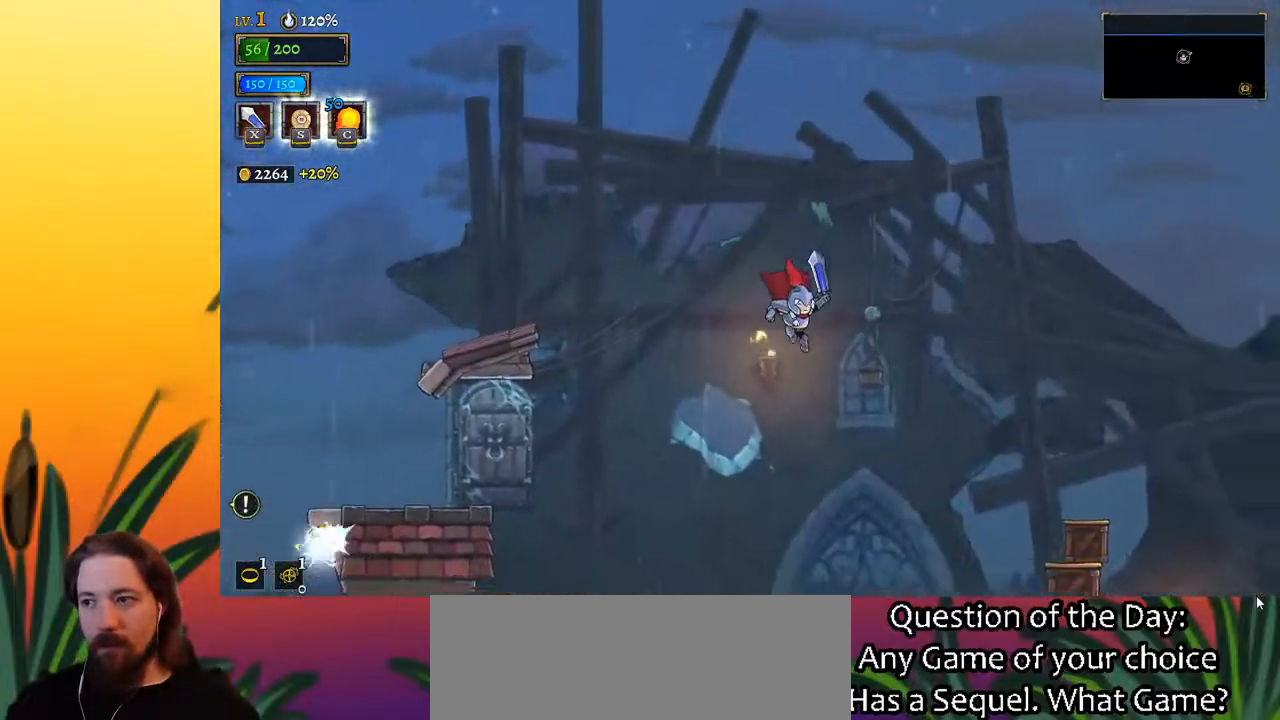
{"keys": ["right"], "events": [[250, "d", "down"], [333, "d", "up"]]}
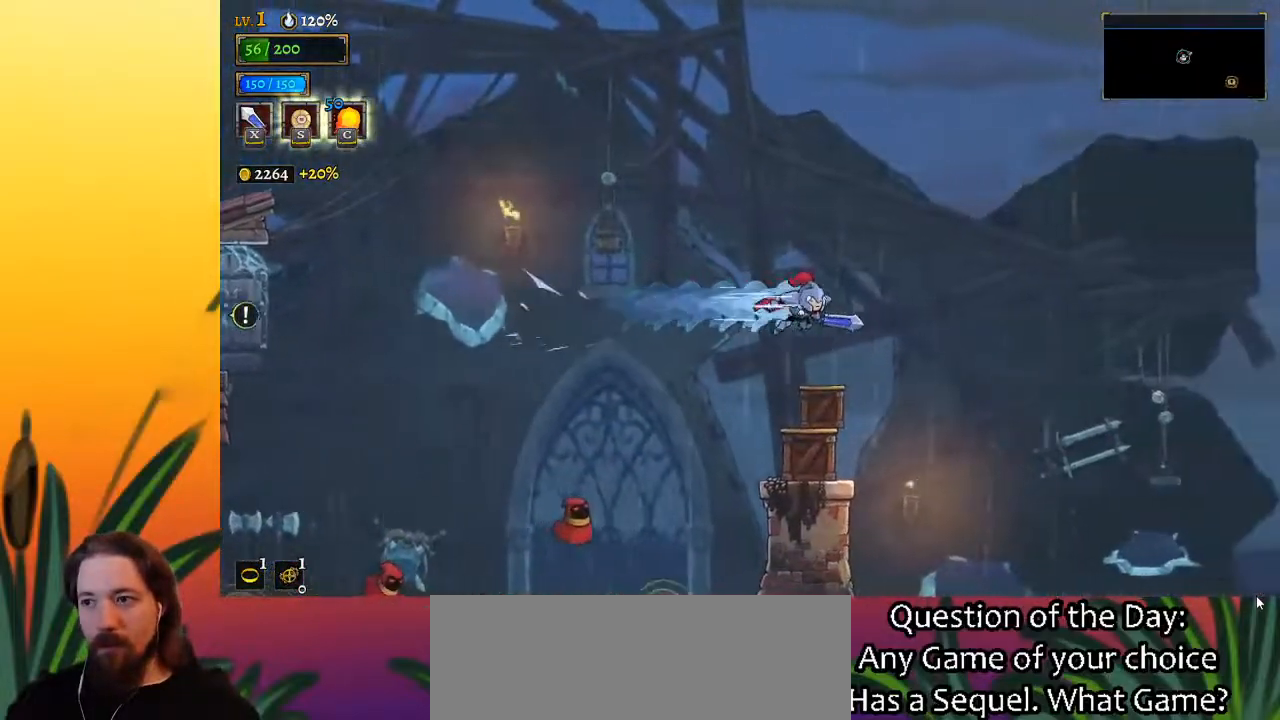
{"keys": ["down", "right"], "events": [[167, "right", "up"], [250, "down", "down"], [300, "right", "down"]]}
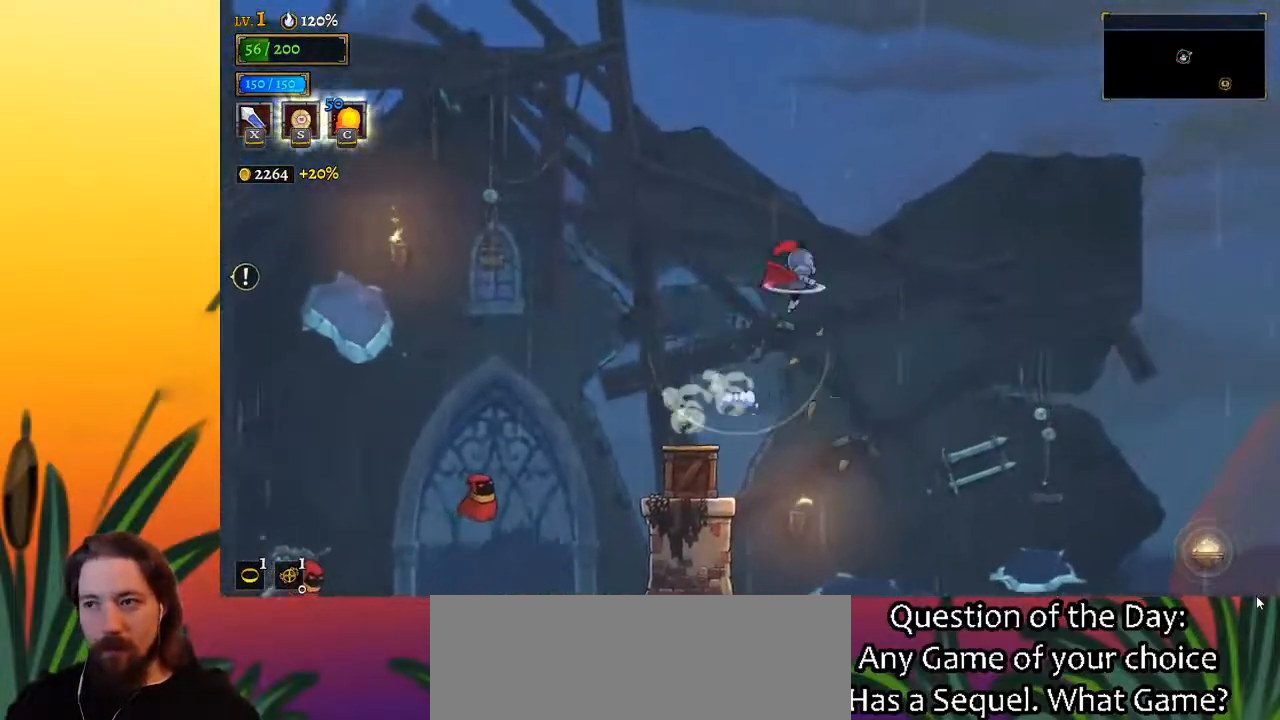
{"keys": ["right"], "events": [[33, "down", "up"]]}
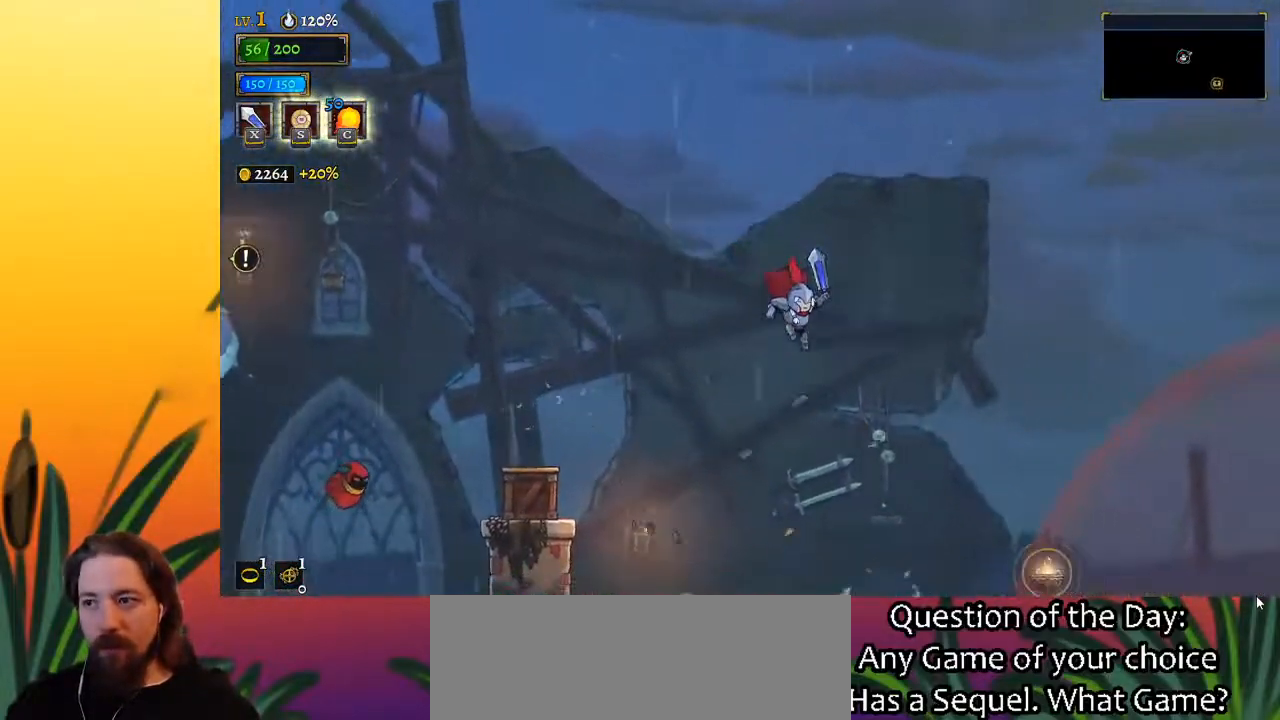
{"keys": ["right"], "events": [[333, "d", "down"], [467, "d", "up"]]}
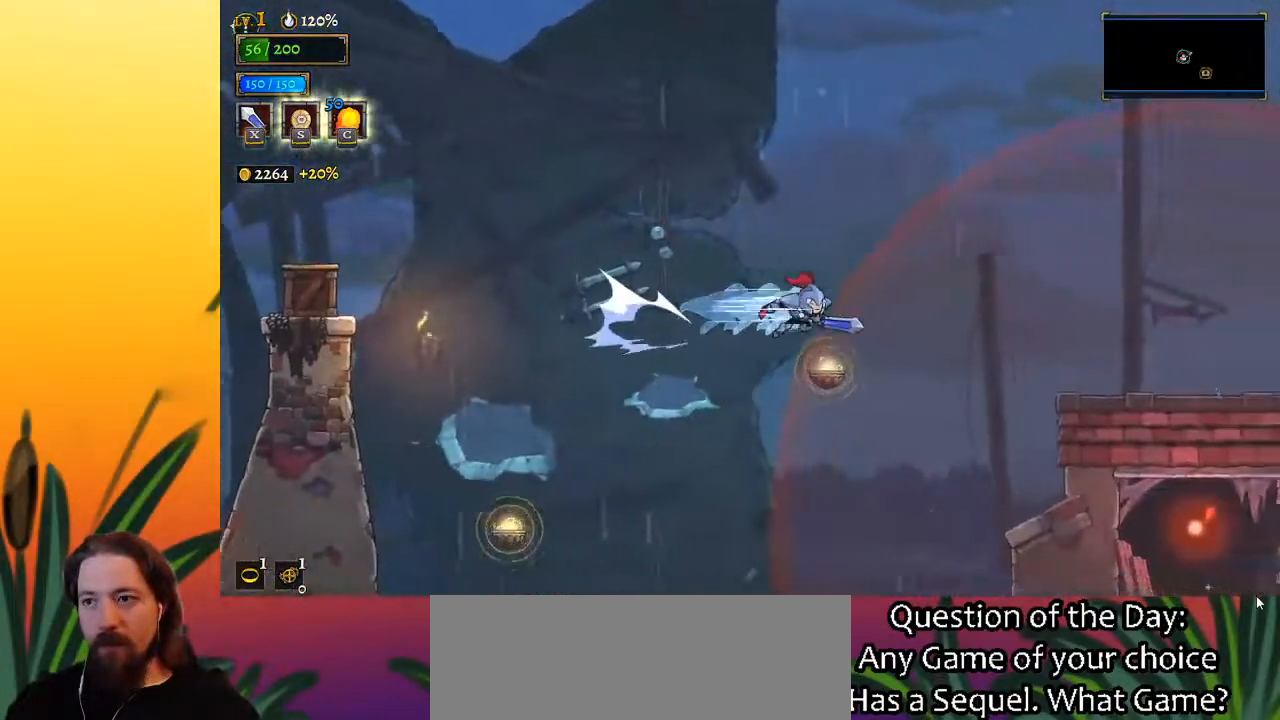
{"keys": ["right"], "events": [[17, "down", "down"], [167, "down", "up"]]}
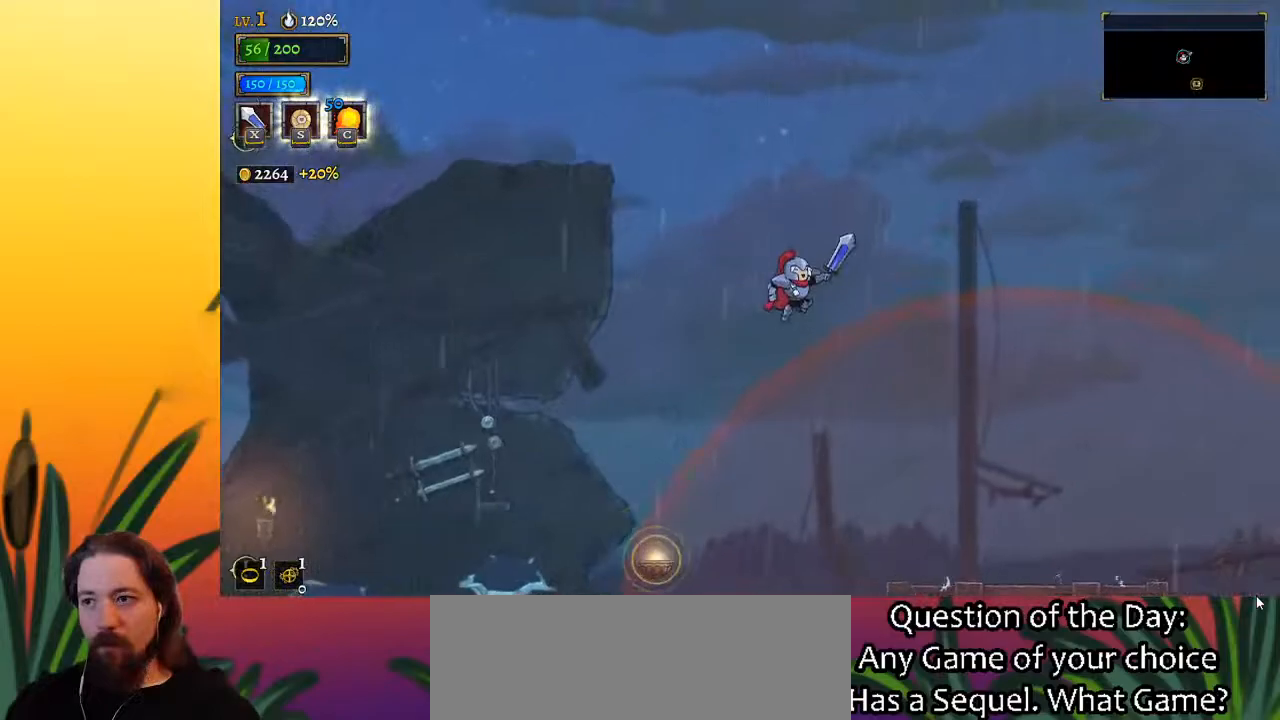
{"keys": ["right"], "events": []}
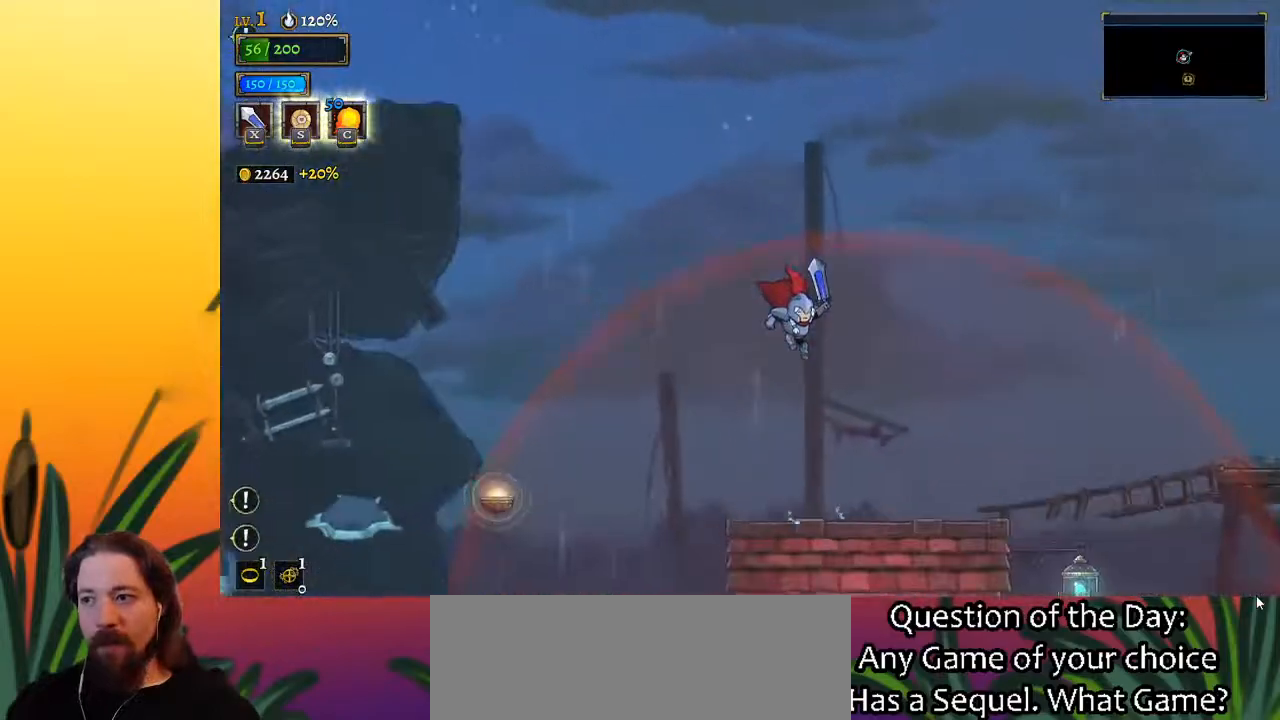
{"keys": ["right", "z"], "events": [[333, "z", "down"]]}
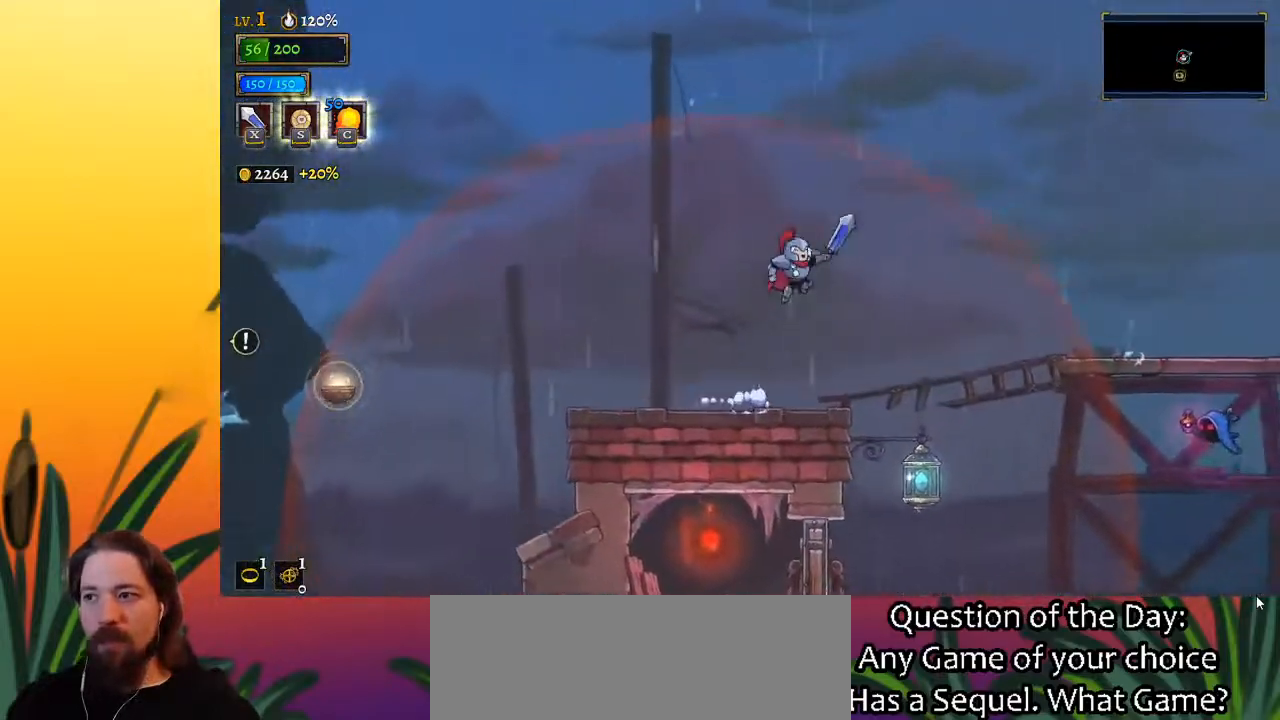
{"keys": ["d", "right"], "events": [[450, "d", "down"], [450, "z", "up"]]}
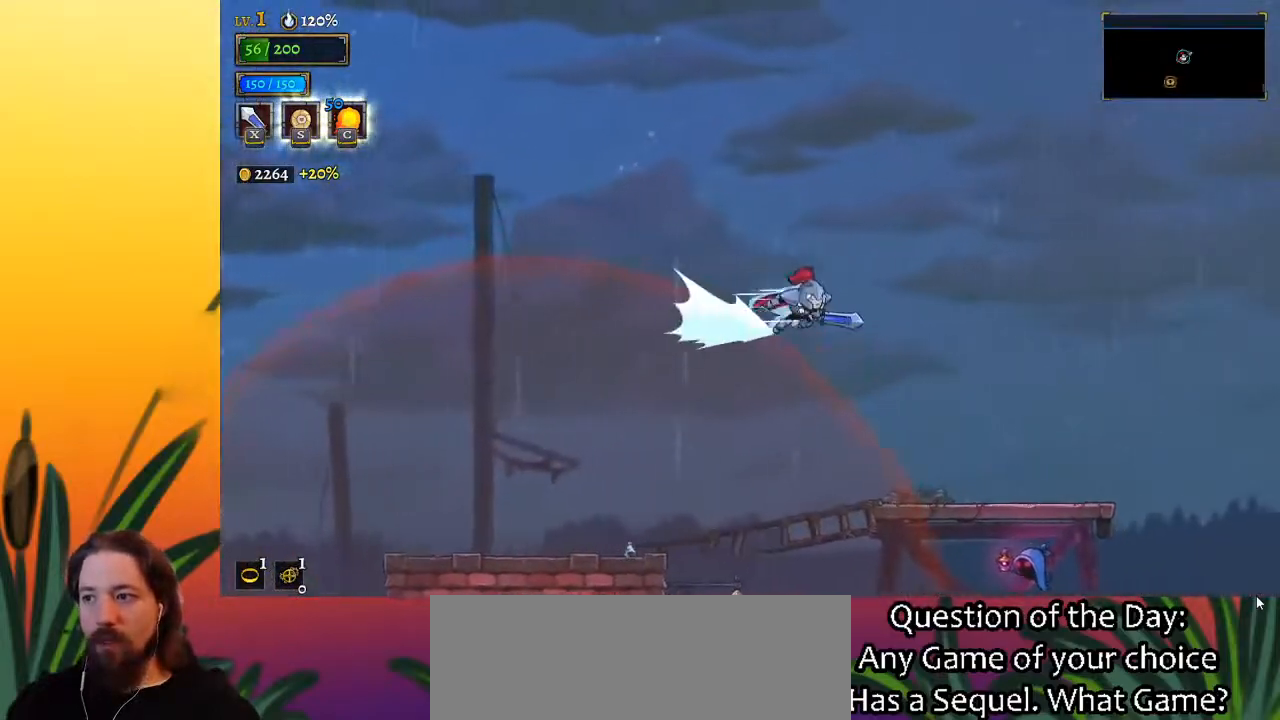
{"keys": [], "events": [[133, "d", "up"], [317, "right", "up"]]}
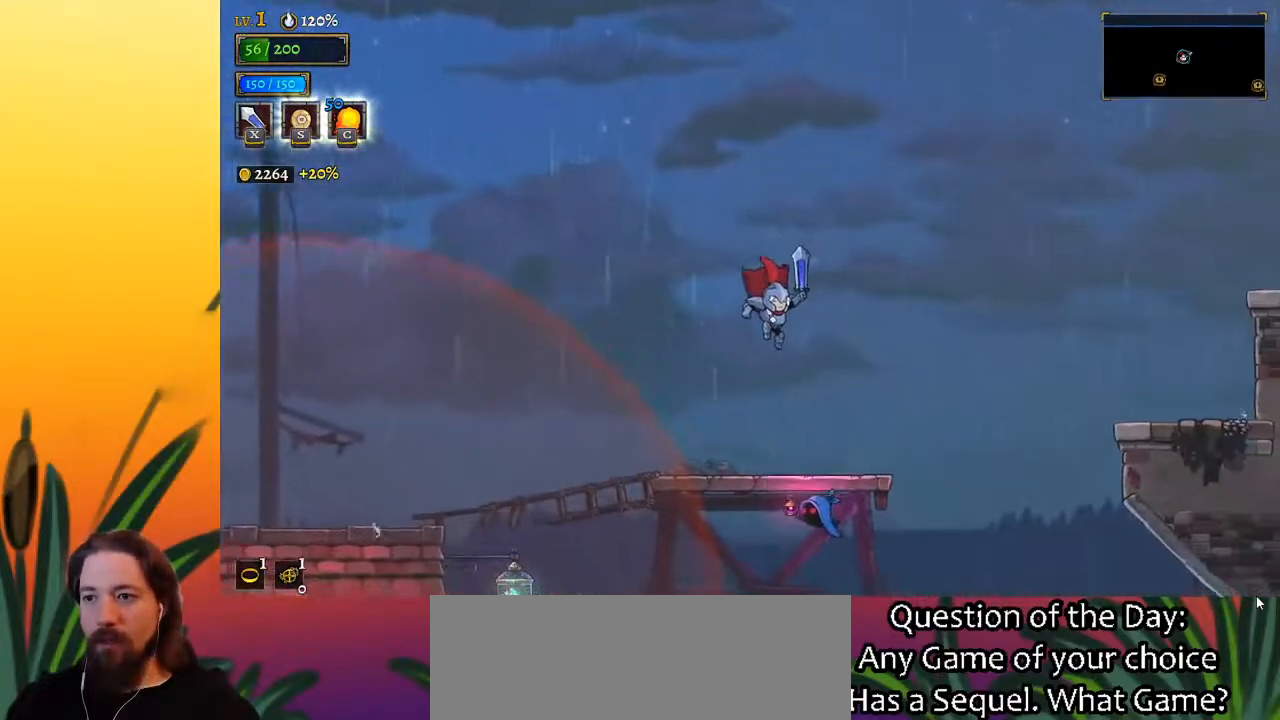
{"keys": ["left"], "events": [[50, "right", "down"], [233, "right", "up"], [333, "left", "down"]]}
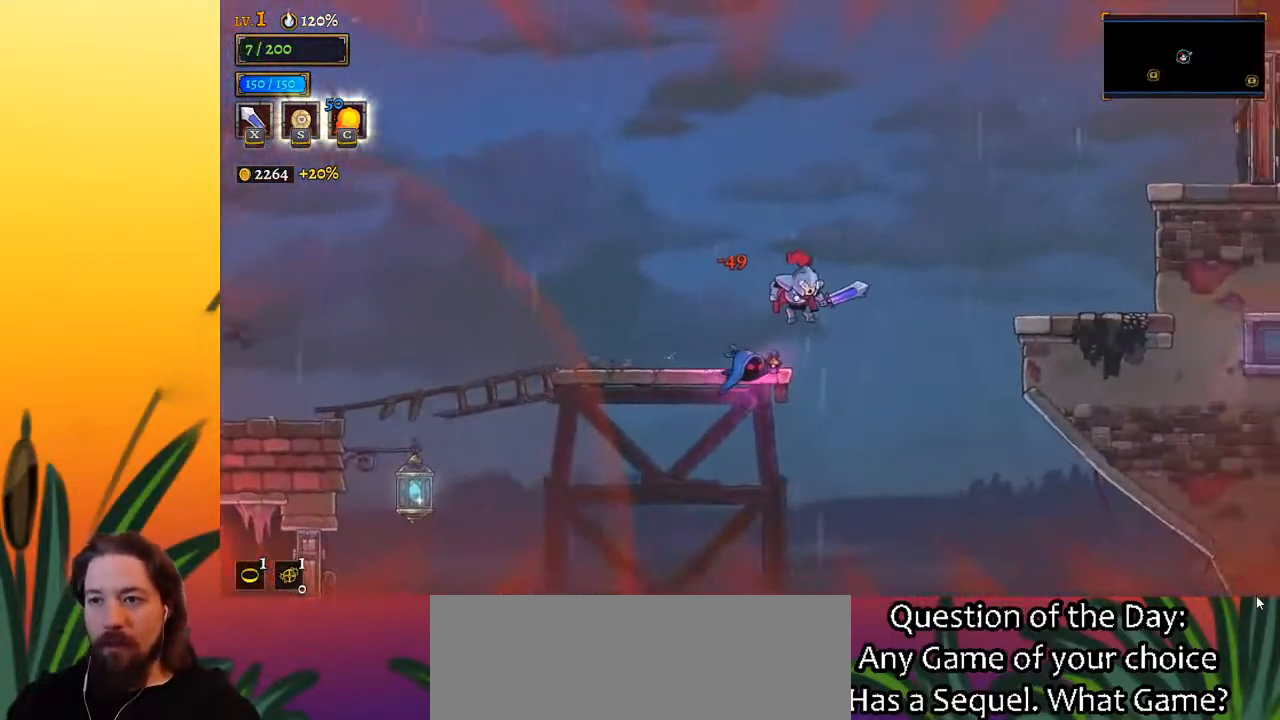
{"keys": ["right", "z"], "events": [[67, "left", "up"], [300, "z", "down"], [350, "right", "down"]]}
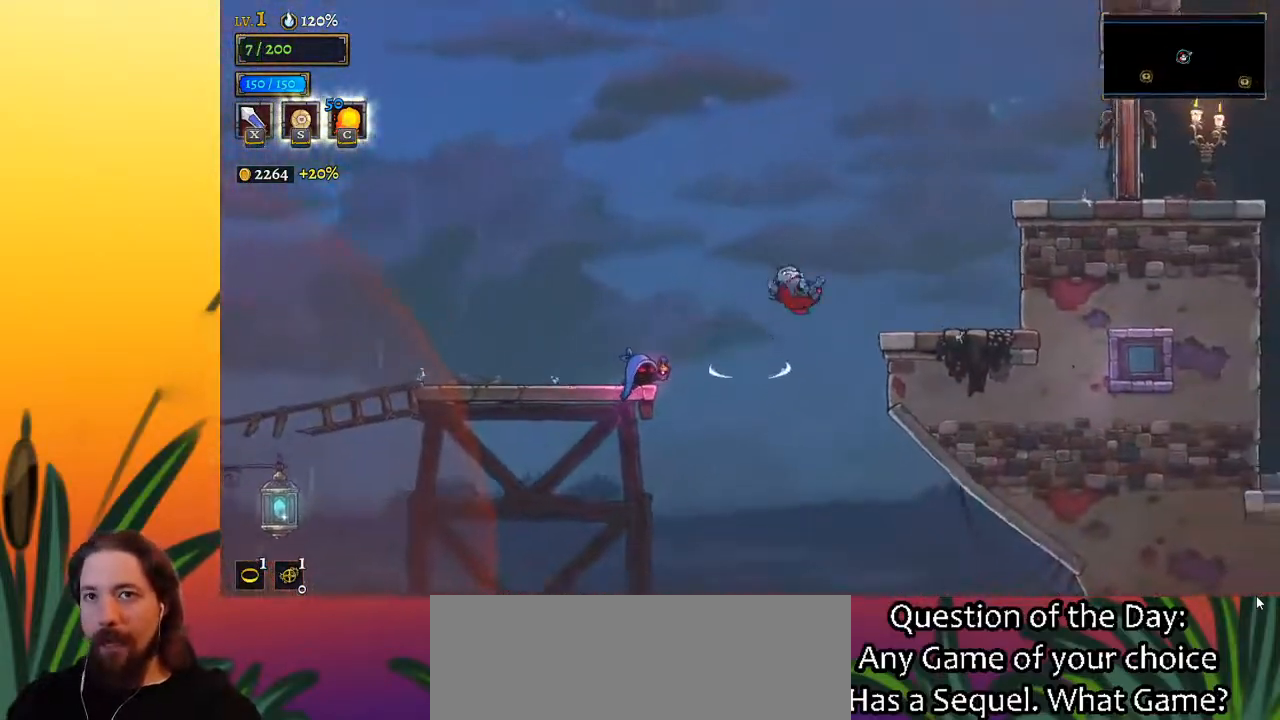
{"keys": ["right", "z"], "events": [[183, "z", "up"], [500, "z", "down"]]}
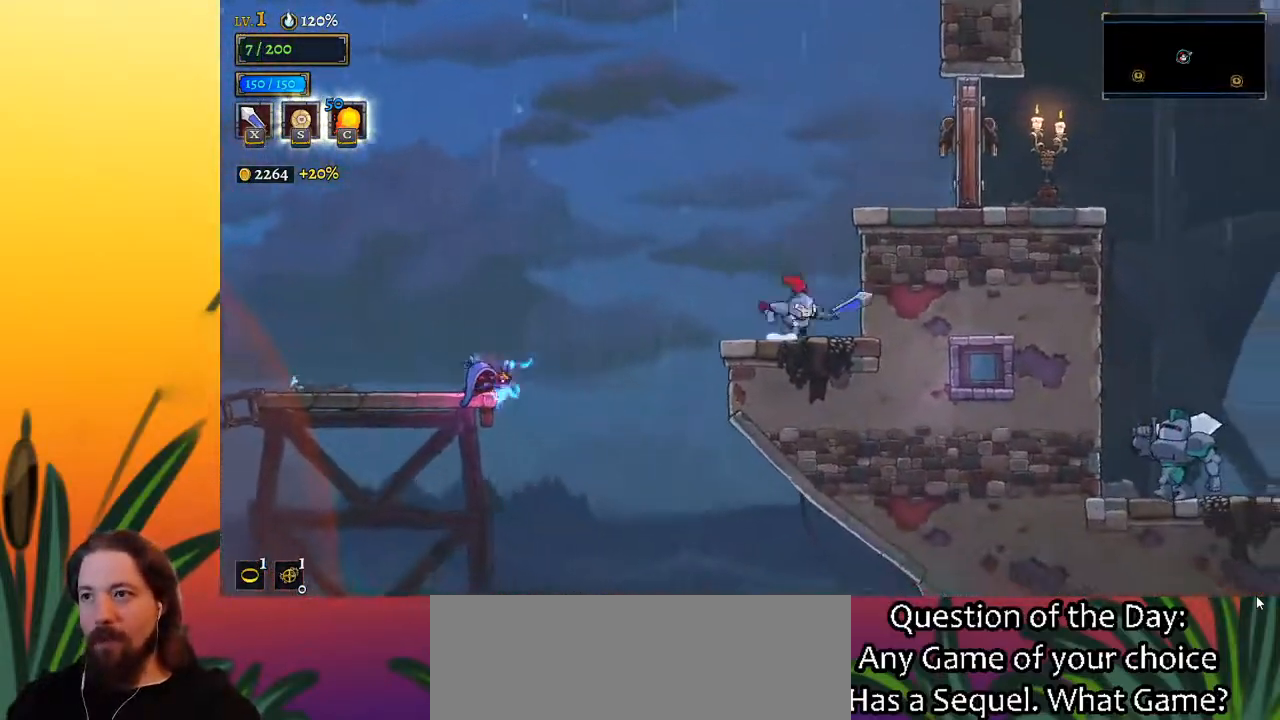
{"keys": ["right"], "events": [[150, "x", "down"], [333, "x", "up"], [383, "z", "up"]]}
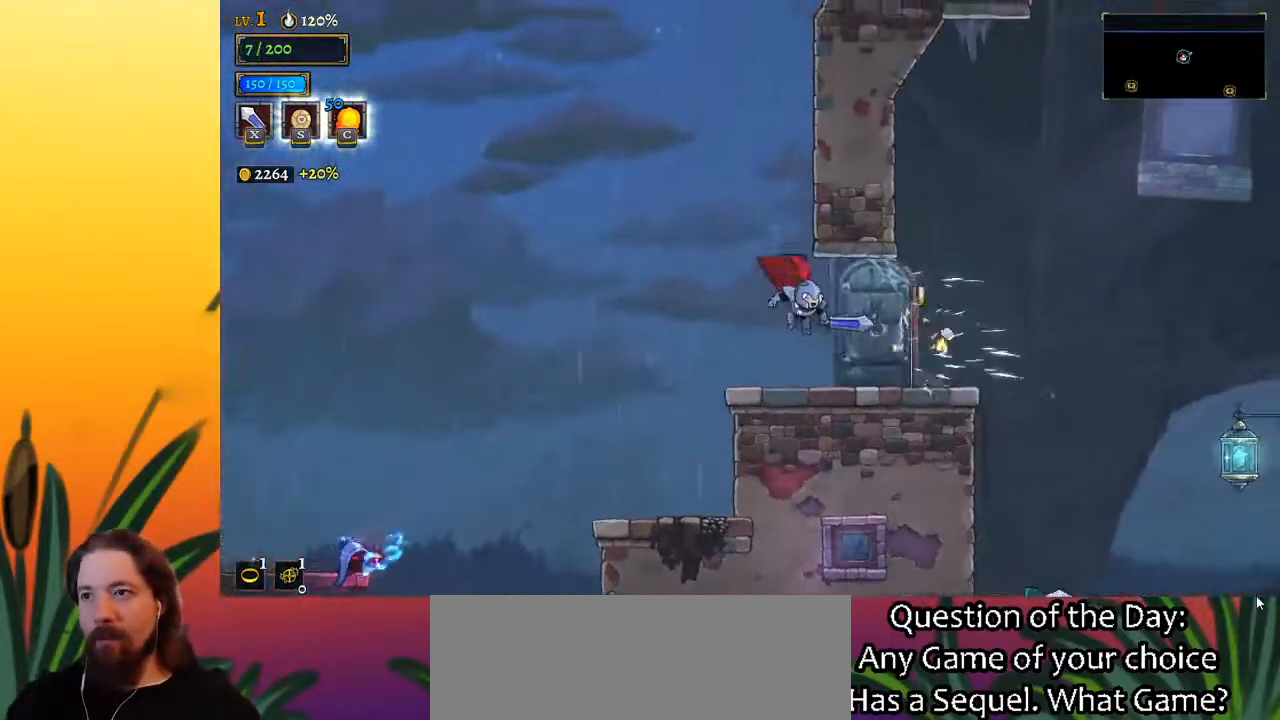
{"keys": ["right"], "events": []}
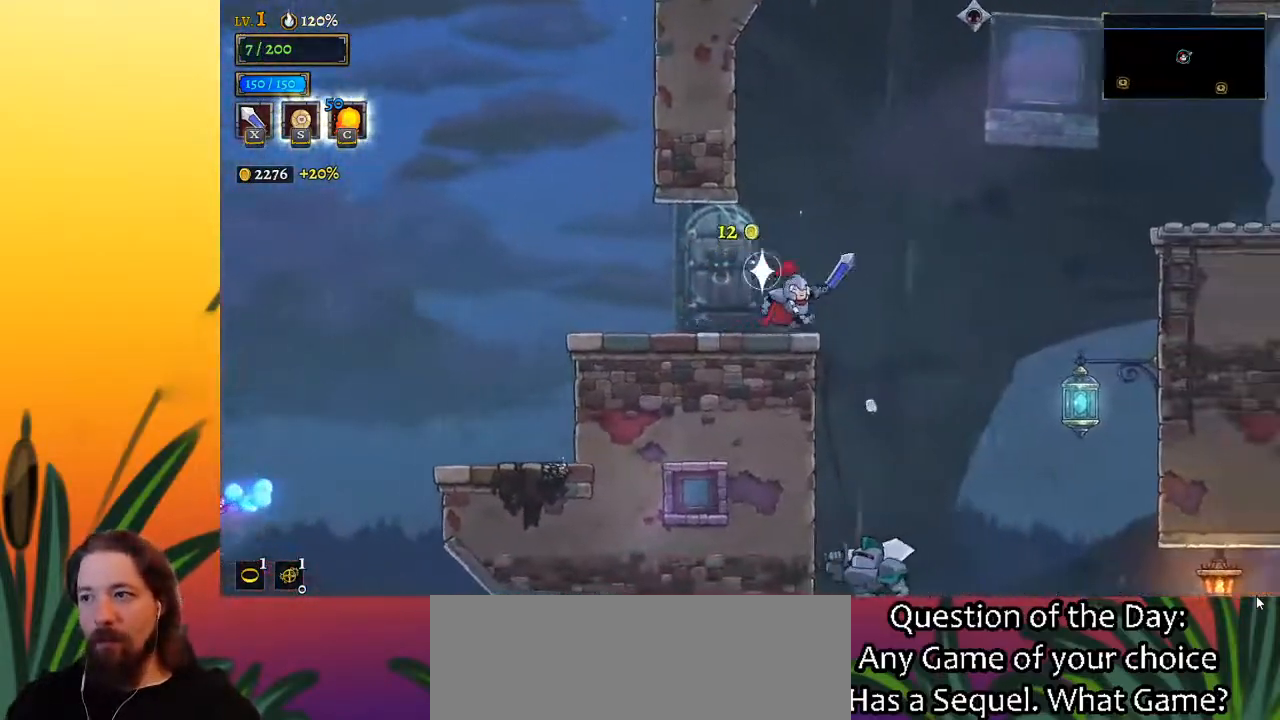
{"keys": ["right"], "events": [[33, "z", "down"], [417, "z", "up"]]}
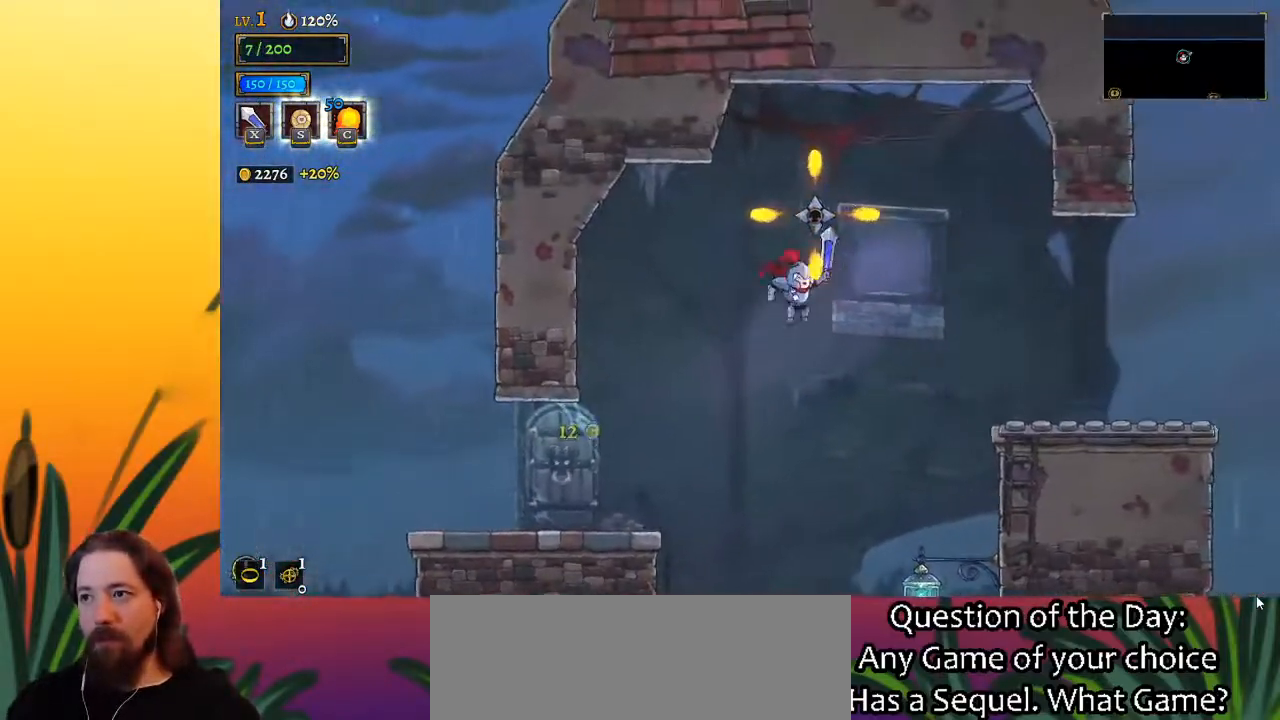
{"keys": ["right"], "events": [[283, "d", "down"], [467, "d", "up"]]}
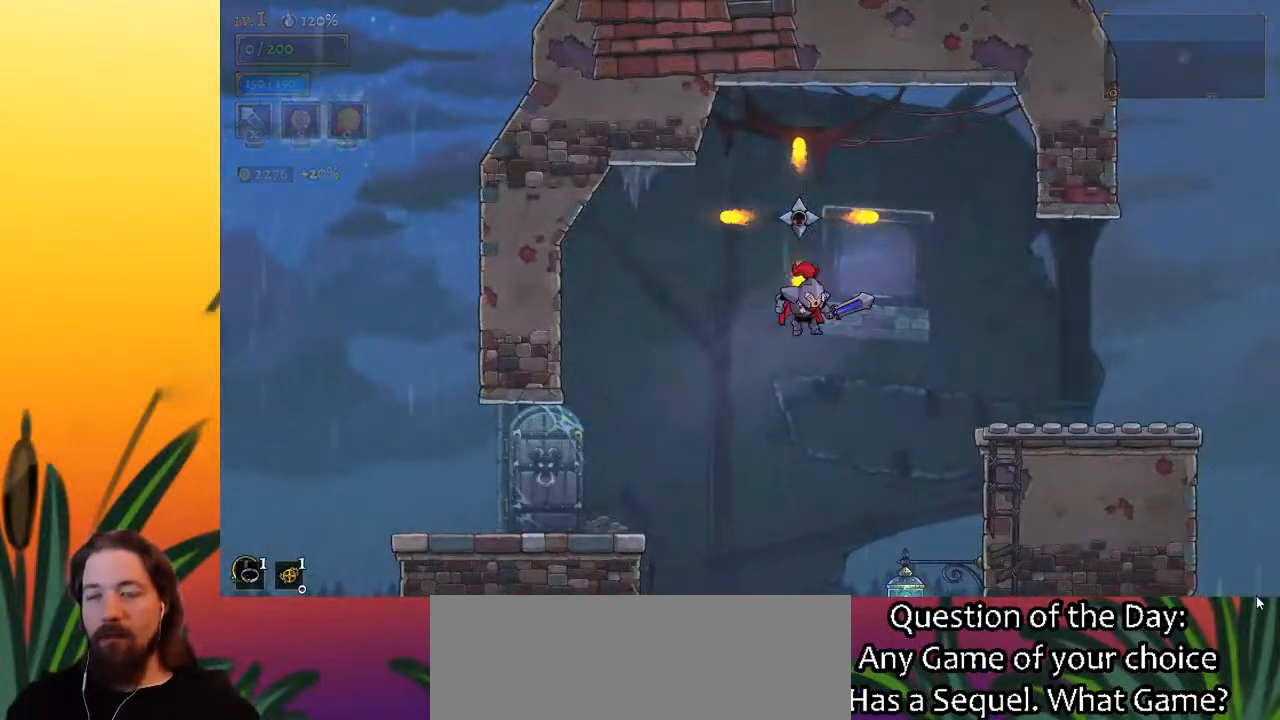
{"keys": [], "events": [[117, "right", "up"]]}